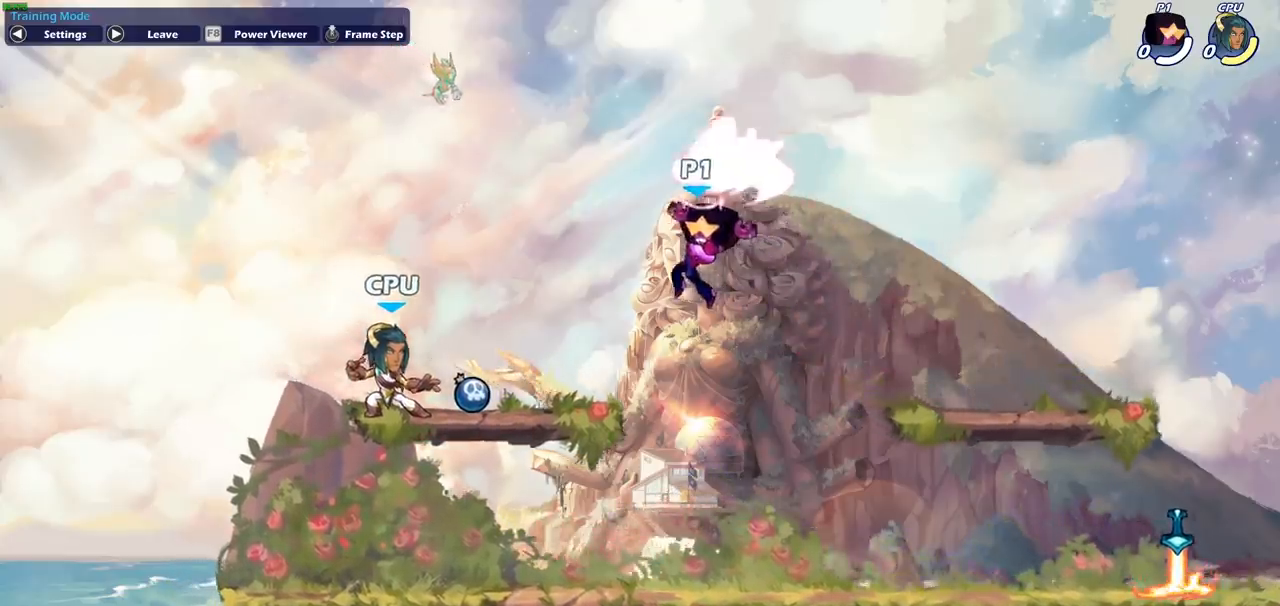
Gameplay with a controller (PlayStation layout); each line is a JSON object with the inputs held at the frame after it. "events" lists button and stick changes between this image and that frame as [ms after this image, input, new state], when the widget could be followed in between. Not read: right_stick.
{"buttons": ["CIRCLE"], "left_stick": "down-left", "events": []}
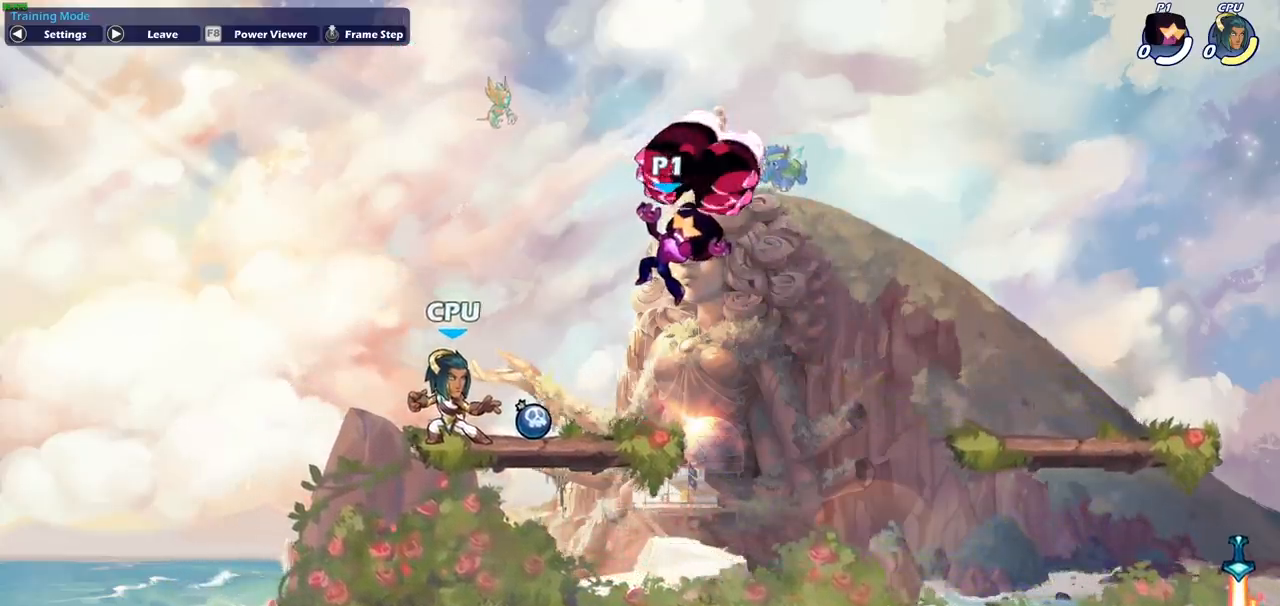
{"buttons": ["CIRCLE"], "left_stick": "down-left", "events": []}
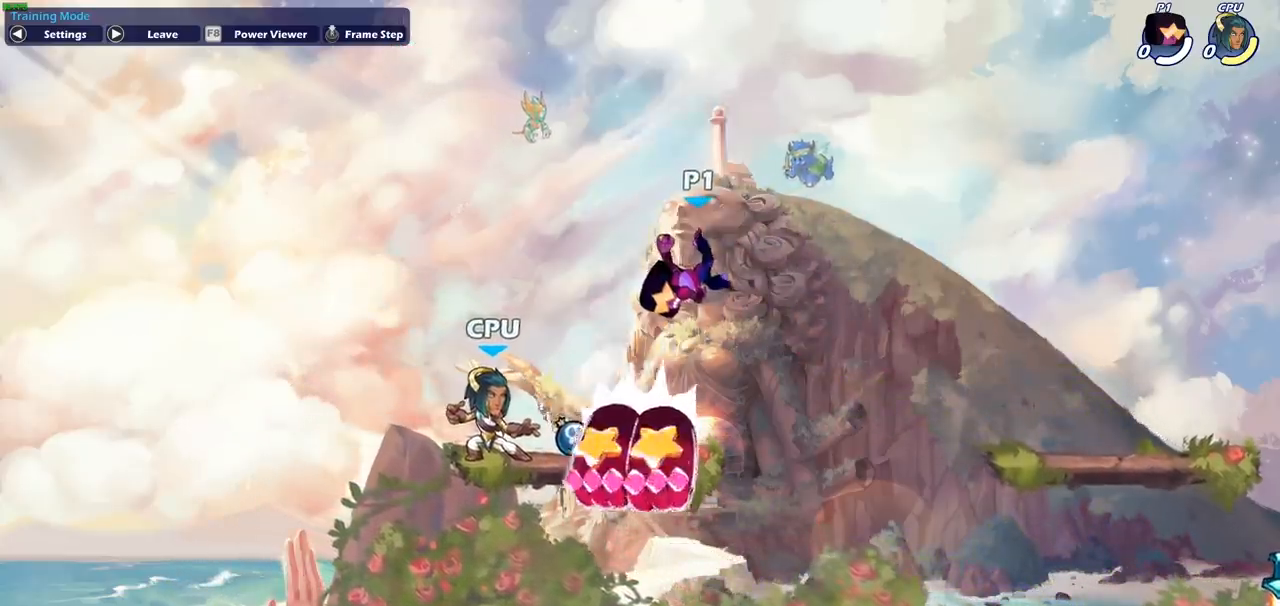
{"buttons": [], "left_stick": "center", "events": [[133, "CIRCLE", "up"], [167, "left_stick", "center"]]}
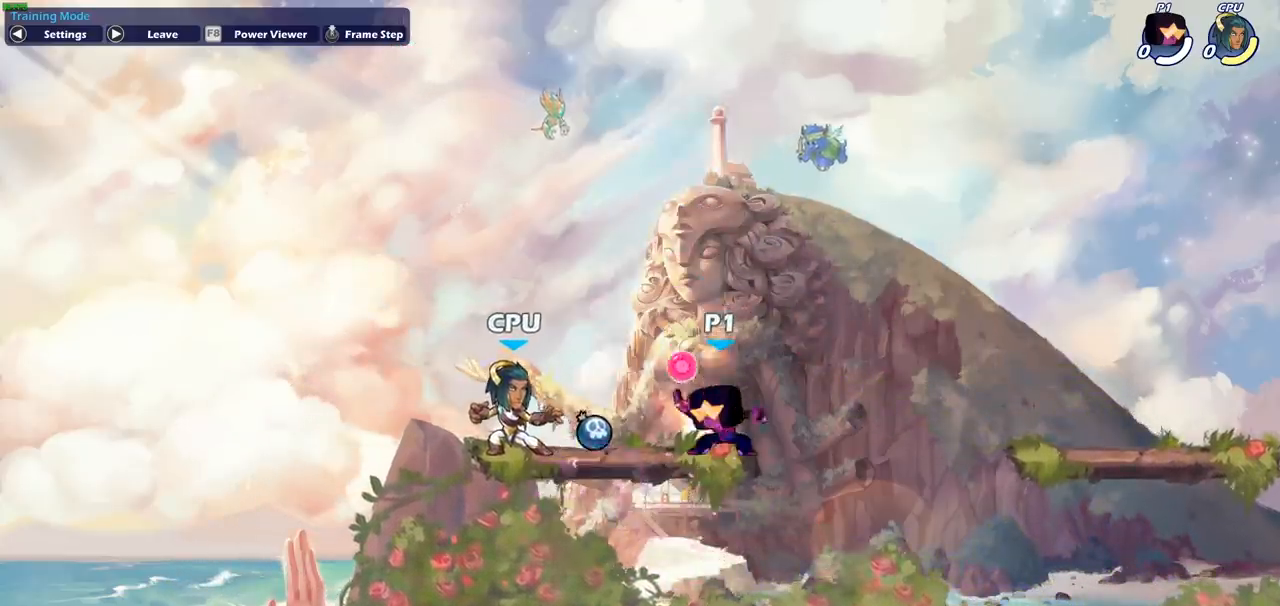
{"buttons": [], "left_stick": "center", "events": []}
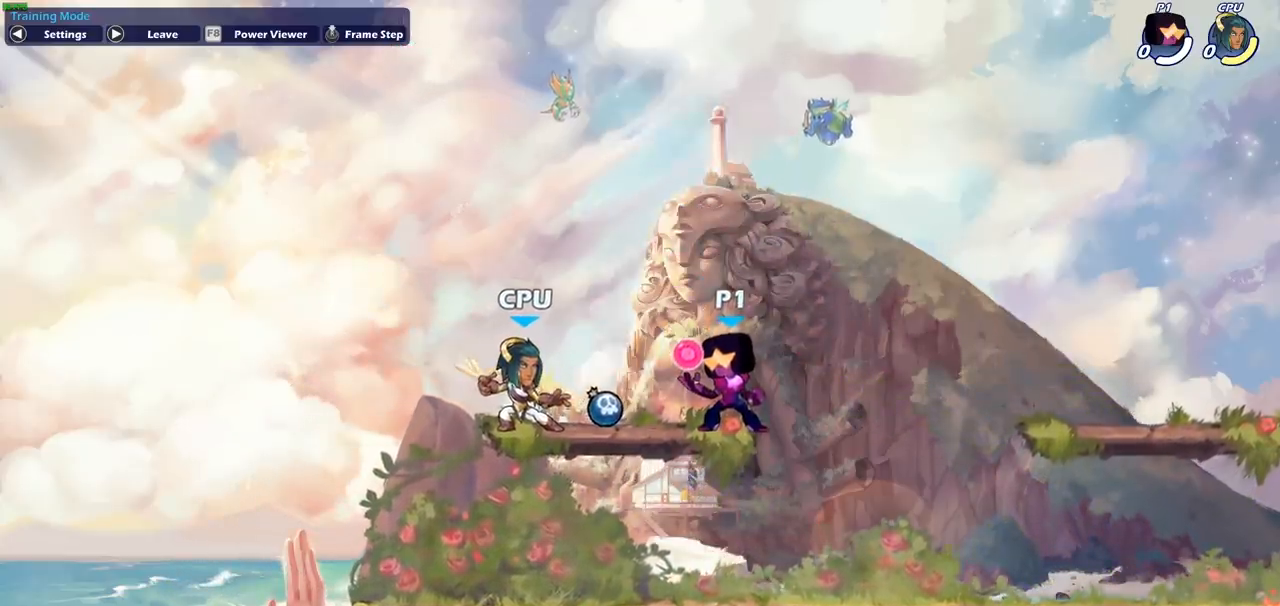
{"buttons": [], "left_stick": "down-left", "events": [[283, "left_stick", "left"], [500, "left_stick", "down-left"]]}
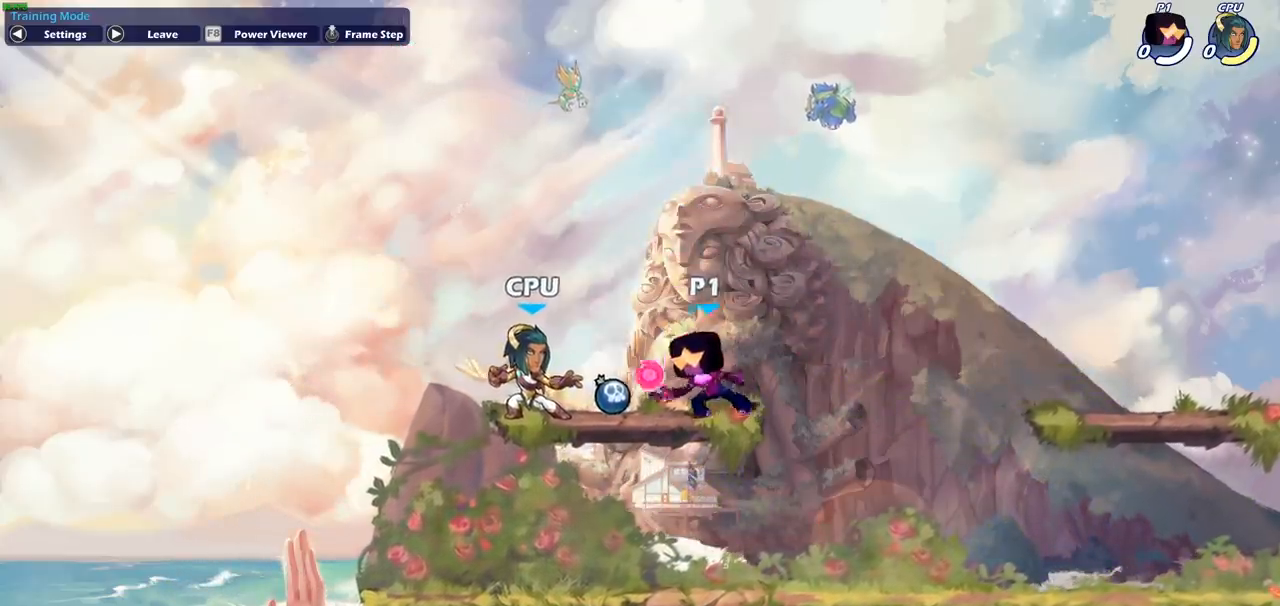
{"buttons": ["CIRCLE"], "left_stick": "down-left", "events": [[33, "CIRCLE", "down"]]}
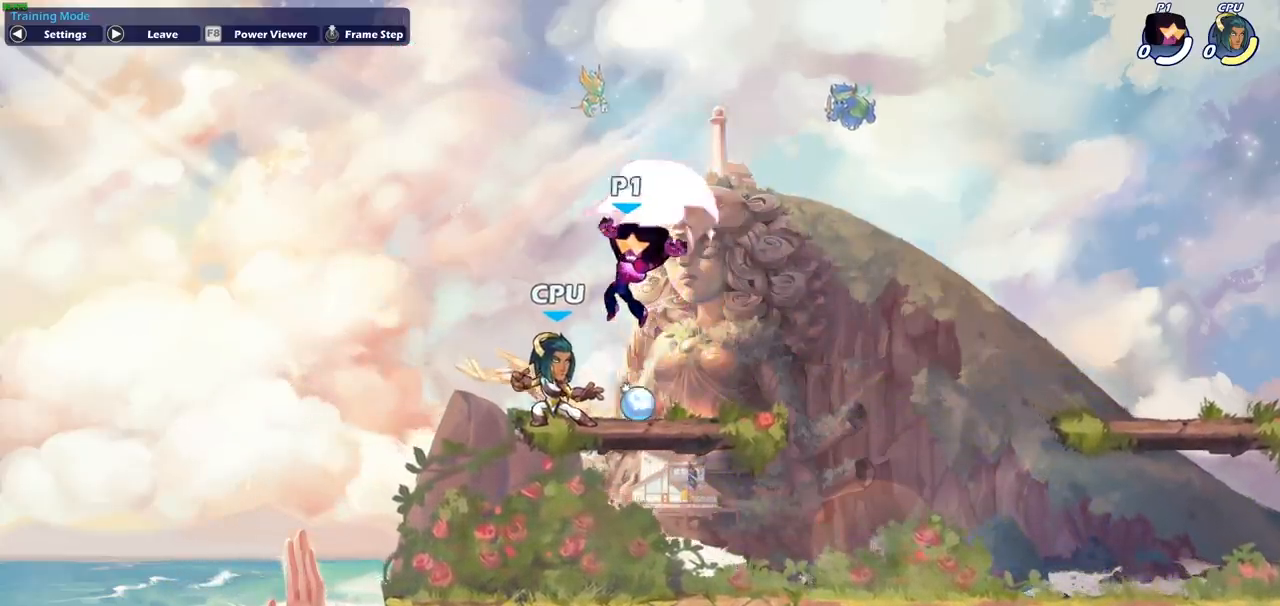
{"buttons": ["CIRCLE"], "left_stick": "down-left", "events": []}
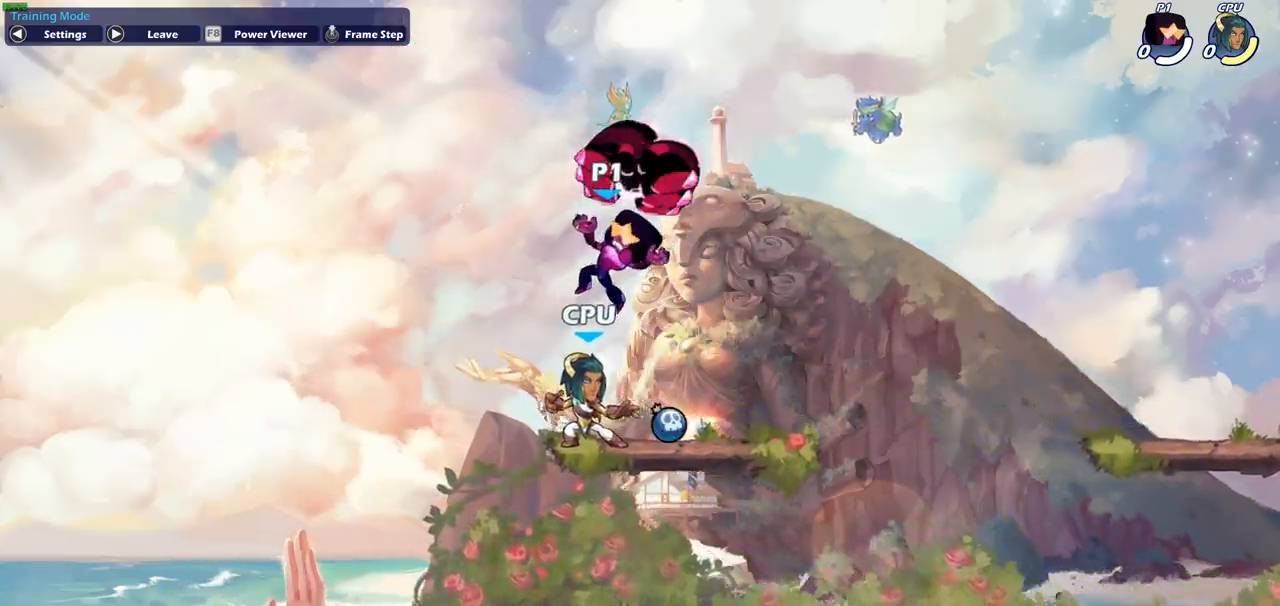
{"buttons": ["CIRCLE"], "left_stick": "down-left", "events": []}
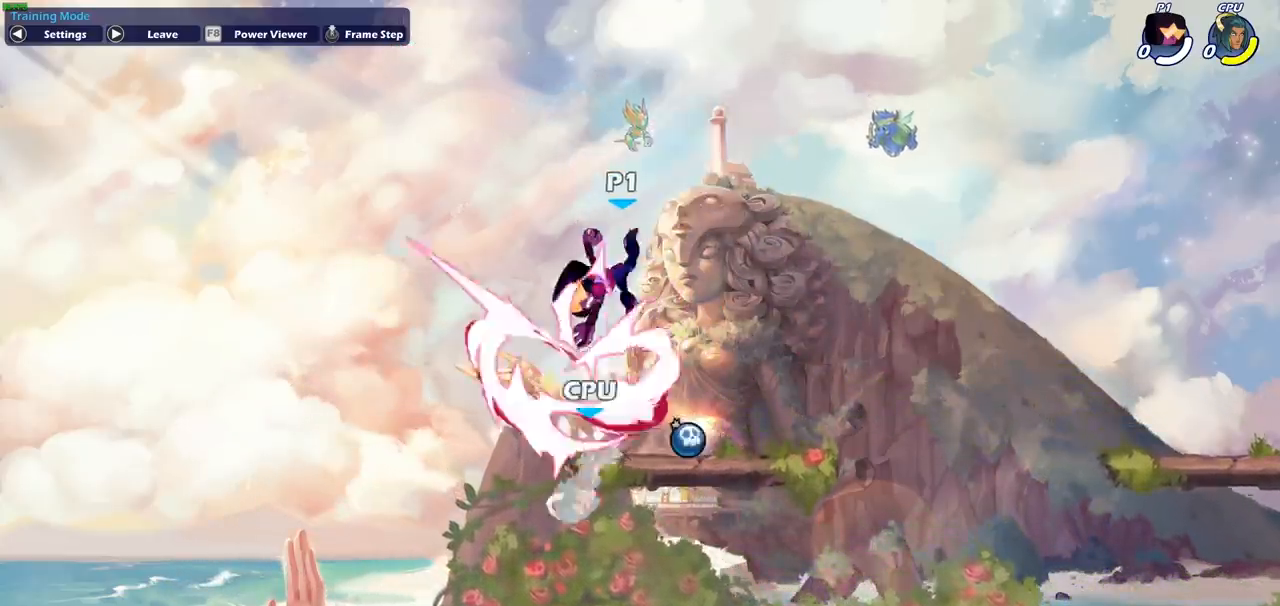
{"buttons": [], "left_stick": "center", "events": [[183, "left_stick", "center"], [233, "CIRCLE", "up"]]}
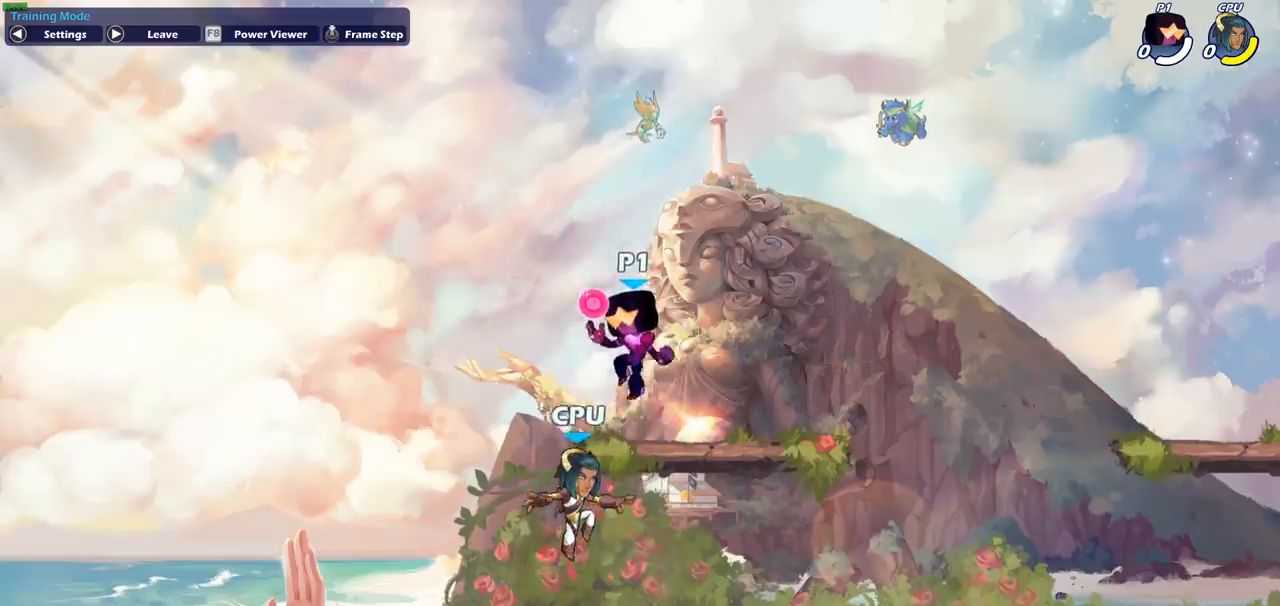
{"buttons": ["CROSS"], "left_stick": "right", "events": [[67, "left_stick", "right"], [500, "CROSS", "down"]]}
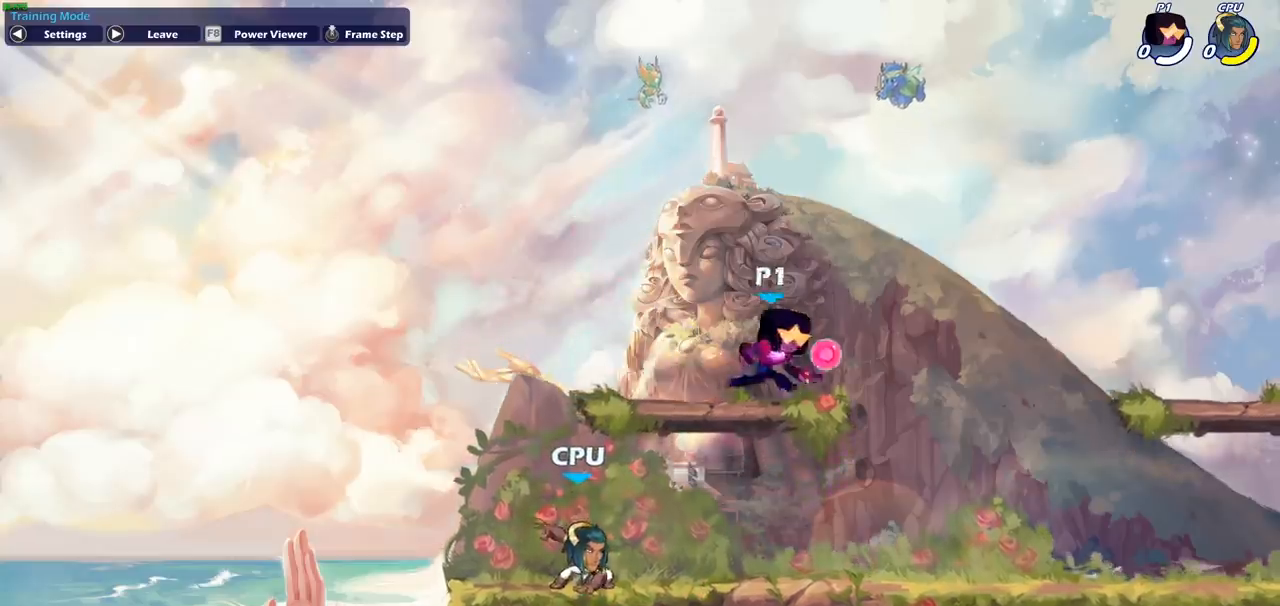
{"buttons": [], "left_stick": "right", "events": [[117, "CROSS", "up"], [383, "R1", "down"], [450, "R1", "up"]]}
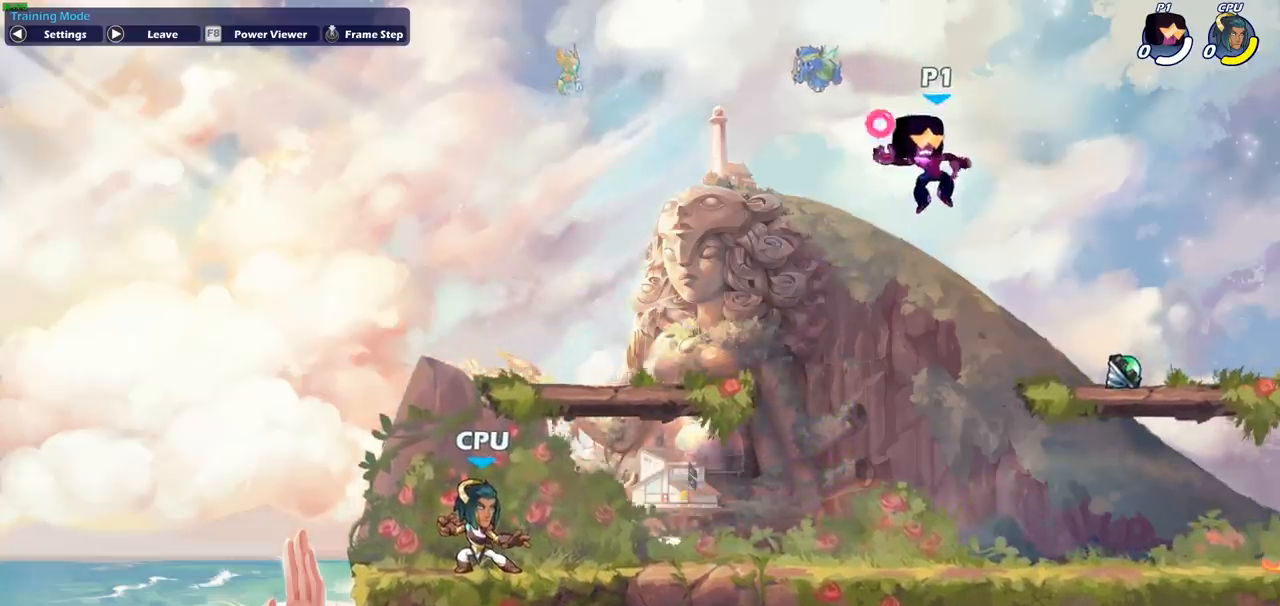
{"buttons": ["R1"], "left_stick": "right", "events": [[33, "left_stick", "center"], [250, "left_stick", "right"], [500, "R1", "down"]]}
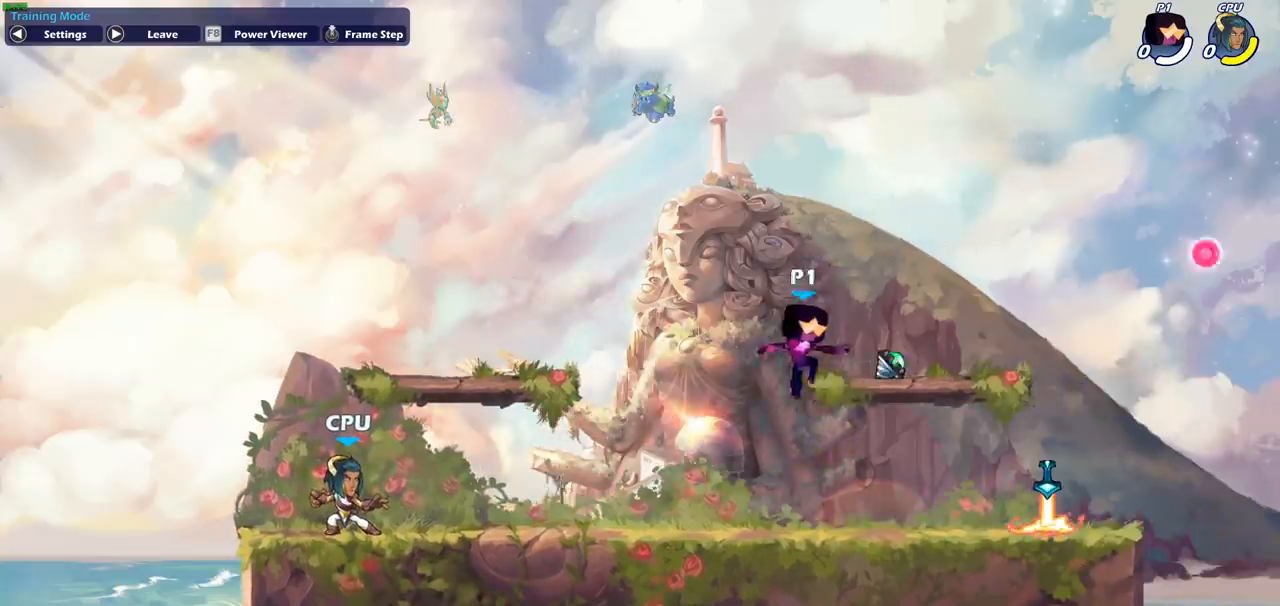
{"buttons": ["R1"], "left_stick": "right", "events": [[50, "CROSS", "down"], [150, "R1", "up"], [200, "CROSS", "up"], [450, "R1", "down"]]}
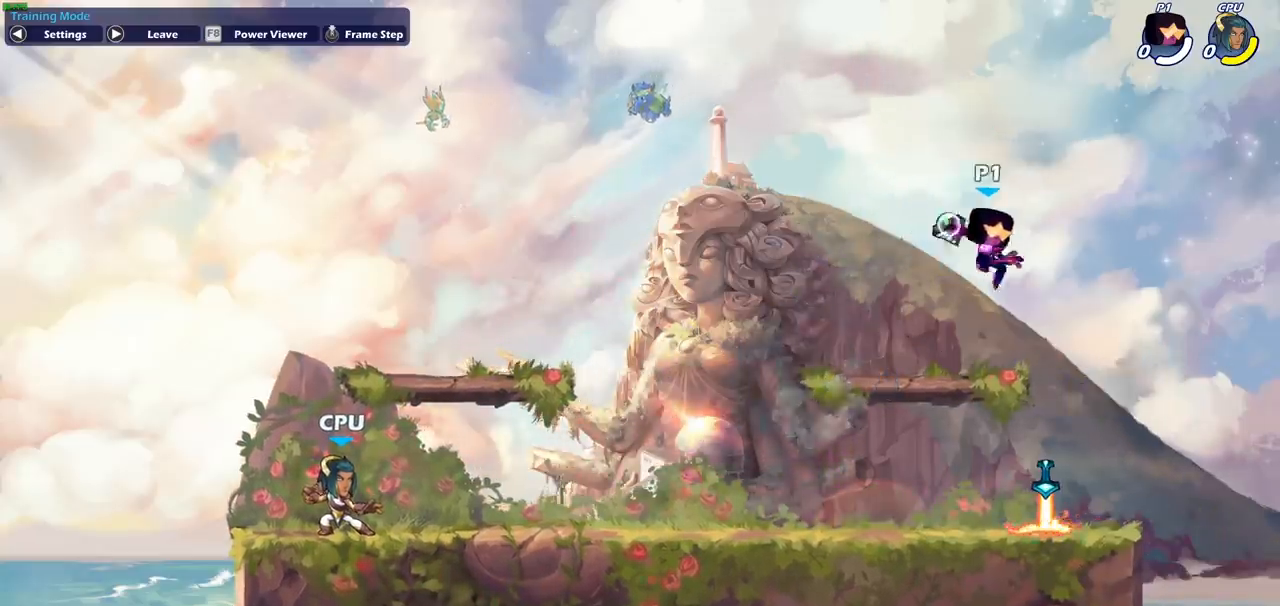
{"buttons": [], "left_stick": "down-left", "events": [[17, "R1", "up"], [100, "left_stick", "center"], [433, "left_stick", "down-left"]]}
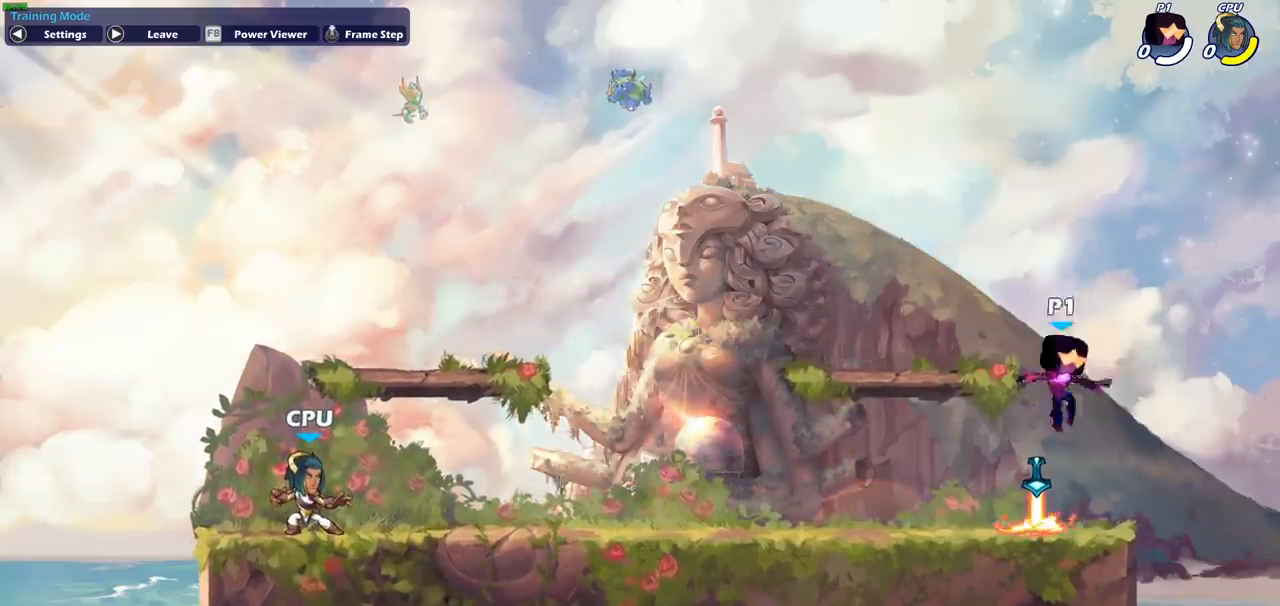
{"buttons": [], "left_stick": "down-left", "events": [[133, "R1", "down"], [217, "R1", "up"]]}
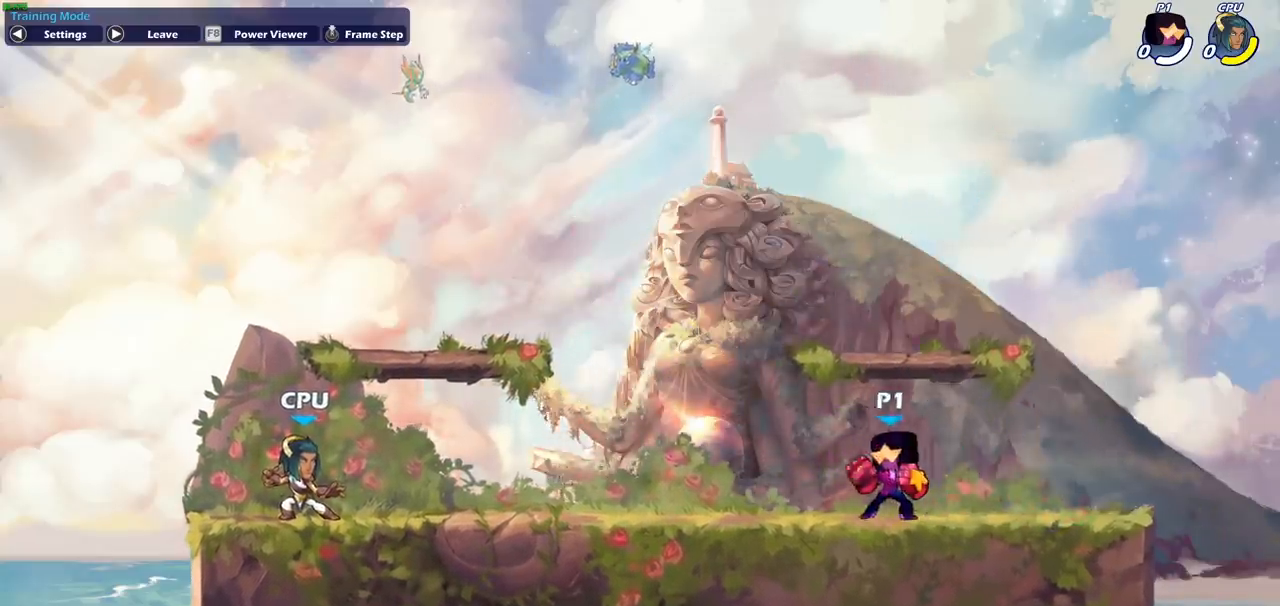
{"buttons": [], "left_stick": "center", "events": [[117, "R2", "down"], [183, "left_stick", "right"], [250, "R2", "up"], [317, "R2", "down"], [400, "left_stick", "center"], [433, "R2", "up"]]}
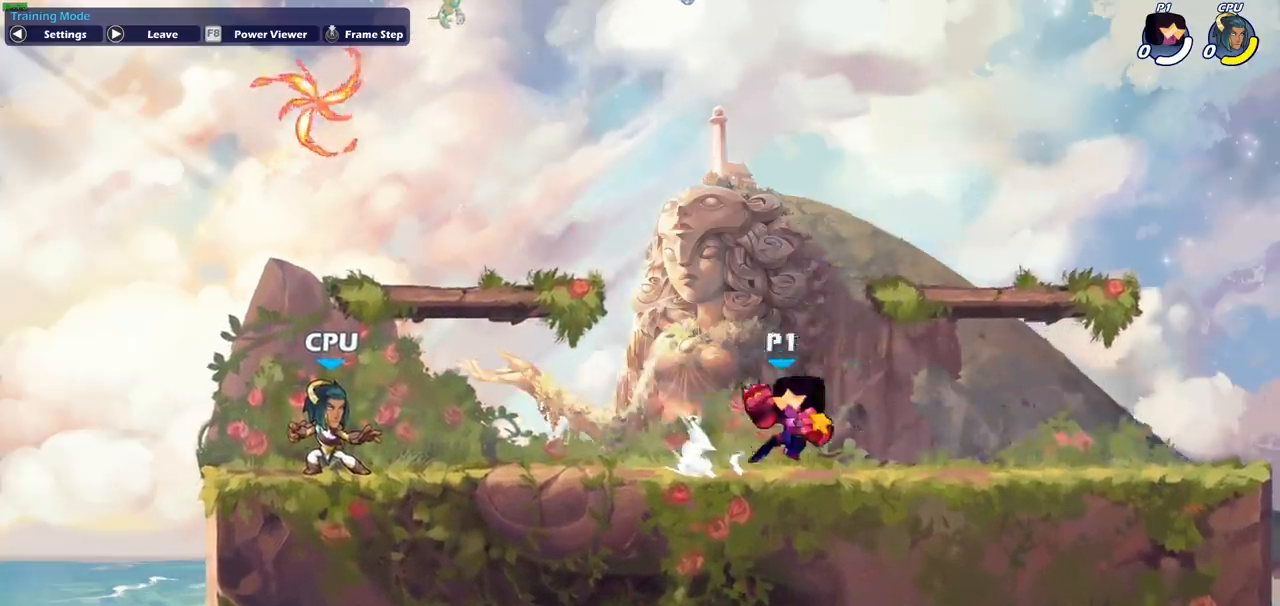
{"buttons": [], "left_stick": "center", "events": []}
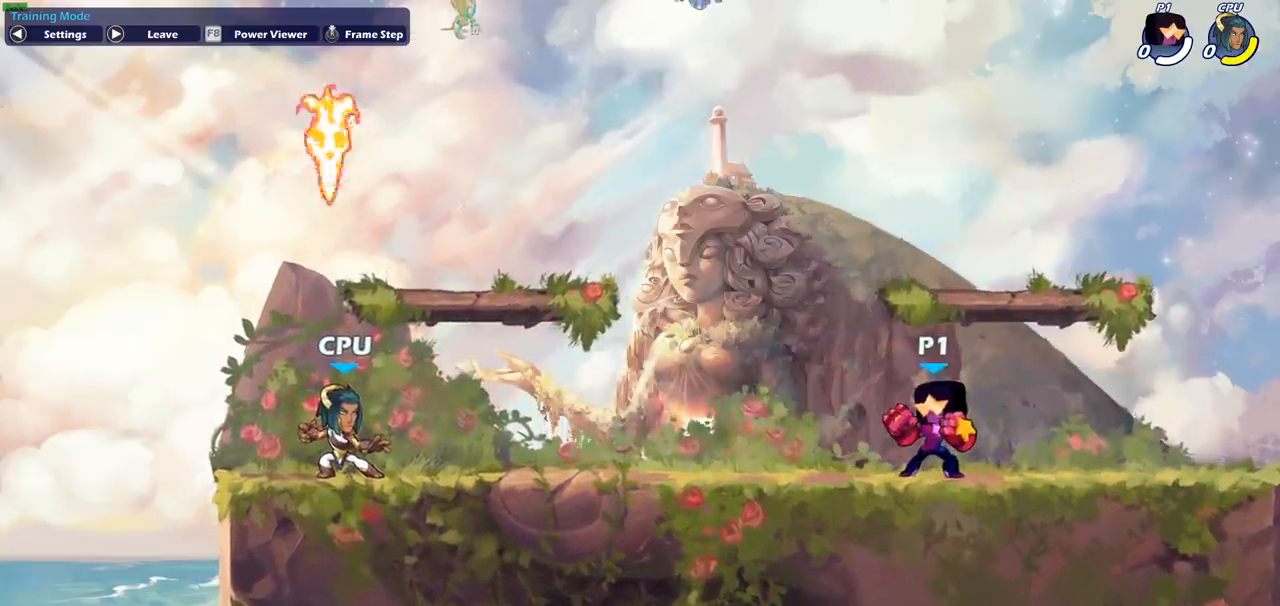
{"buttons": ["CIRCLE"], "left_stick": "left", "events": [[50, "left_stick", "left"], [100, "CIRCLE", "down"]]}
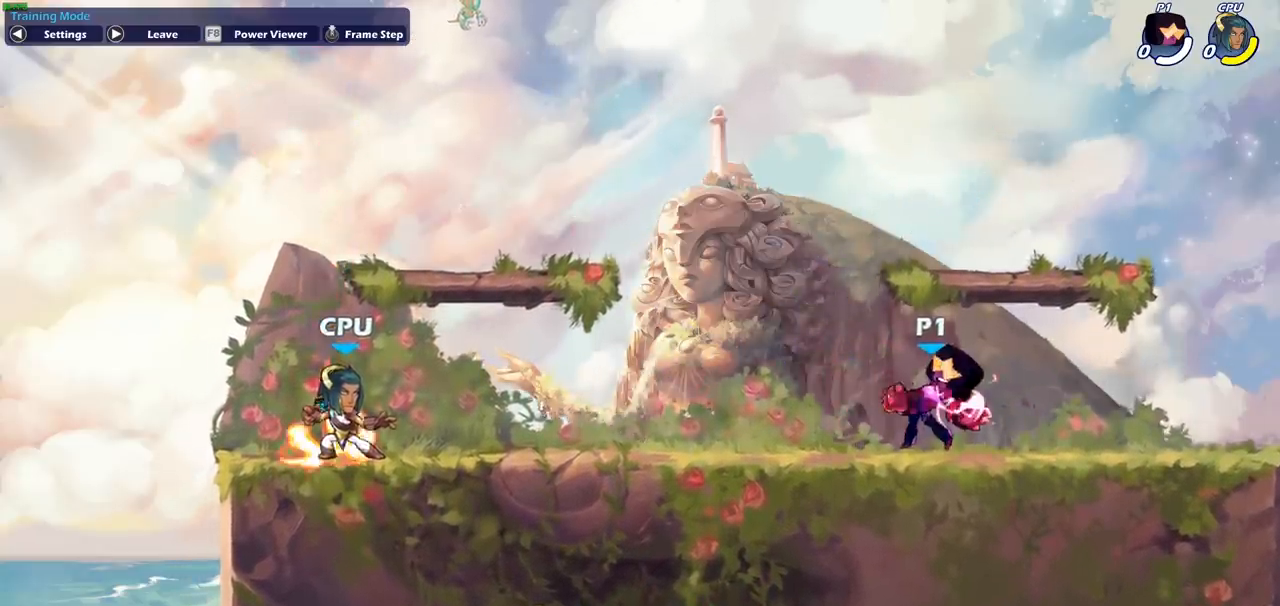
{"buttons": ["CIRCLE"], "left_stick": "center", "events": [[167, "left_stick", "center"]]}
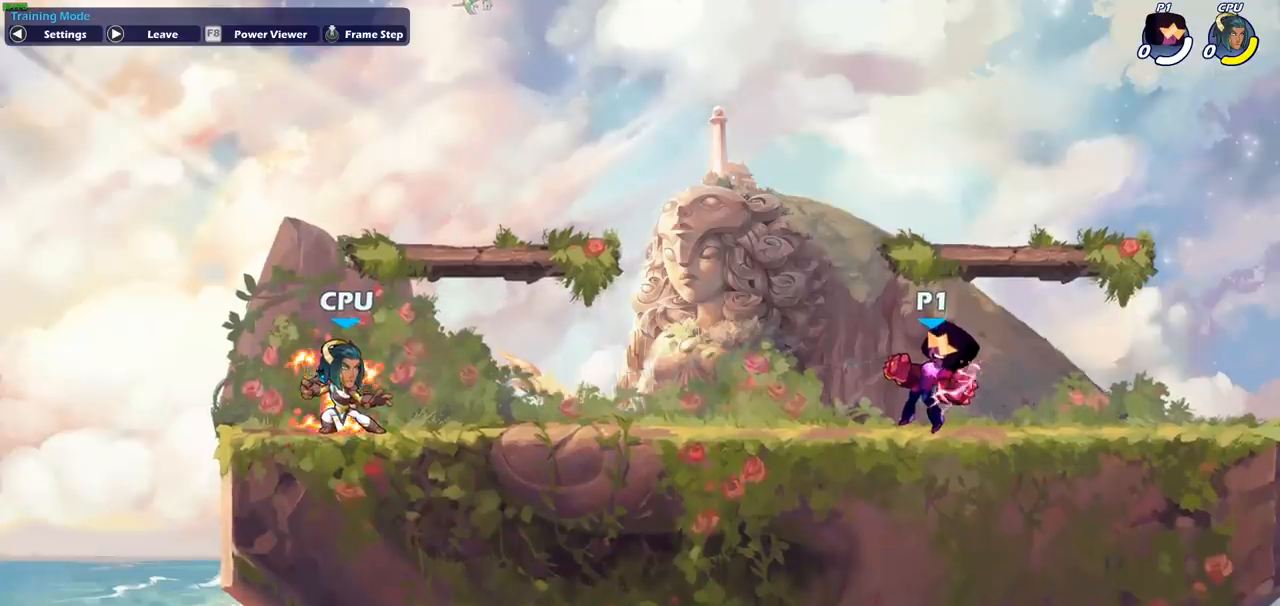
{"buttons": ["CIRCLE"], "left_stick": "center", "events": []}
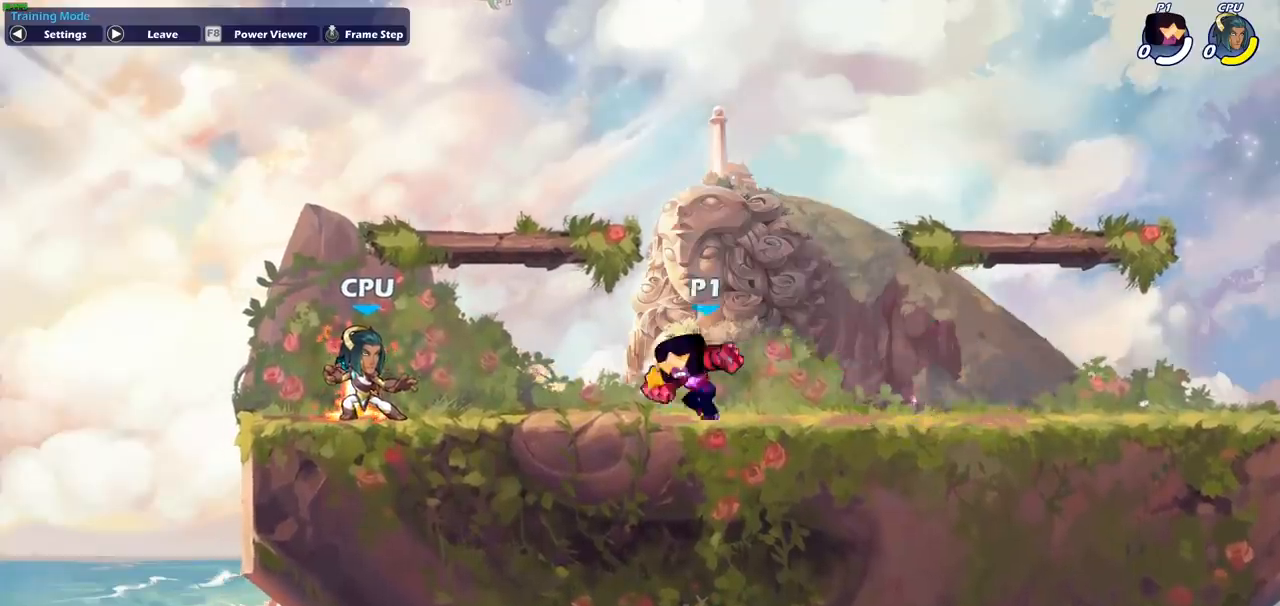
{"buttons": [], "left_stick": "center", "events": [[283, "CIRCLE", "up"]]}
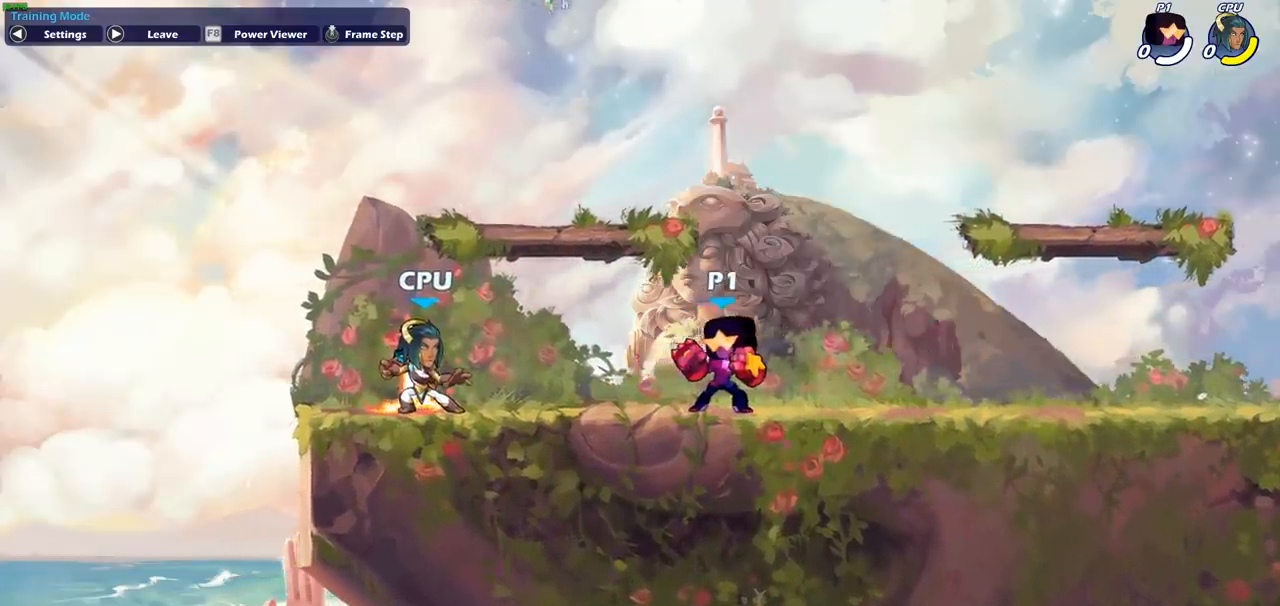
{"buttons": ["R2"], "left_stick": "left", "events": [[50, "left_stick", "right"], [150, "left_stick", "center"], [300, "left_stick", "left"], [467, "R2", "down"]]}
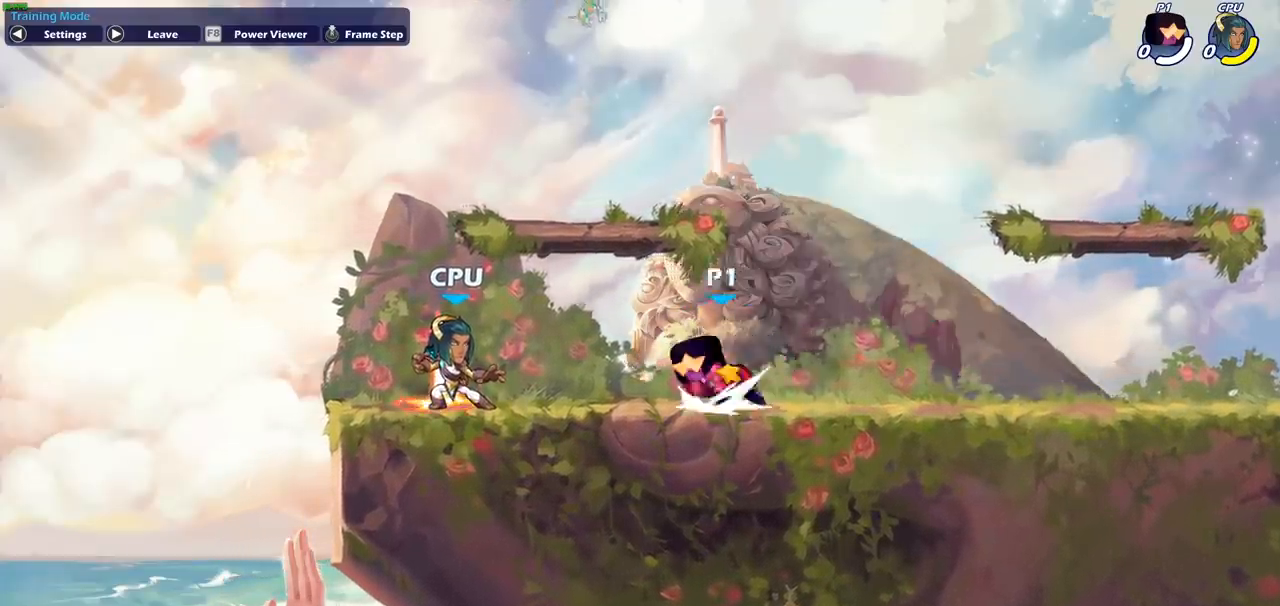
{"buttons": [], "left_stick": "center", "events": [[17, "CIRCLE", "down"], [67, "R2", "up"], [100, "CIRCLE", "up"], [383, "left_stick", "center"]]}
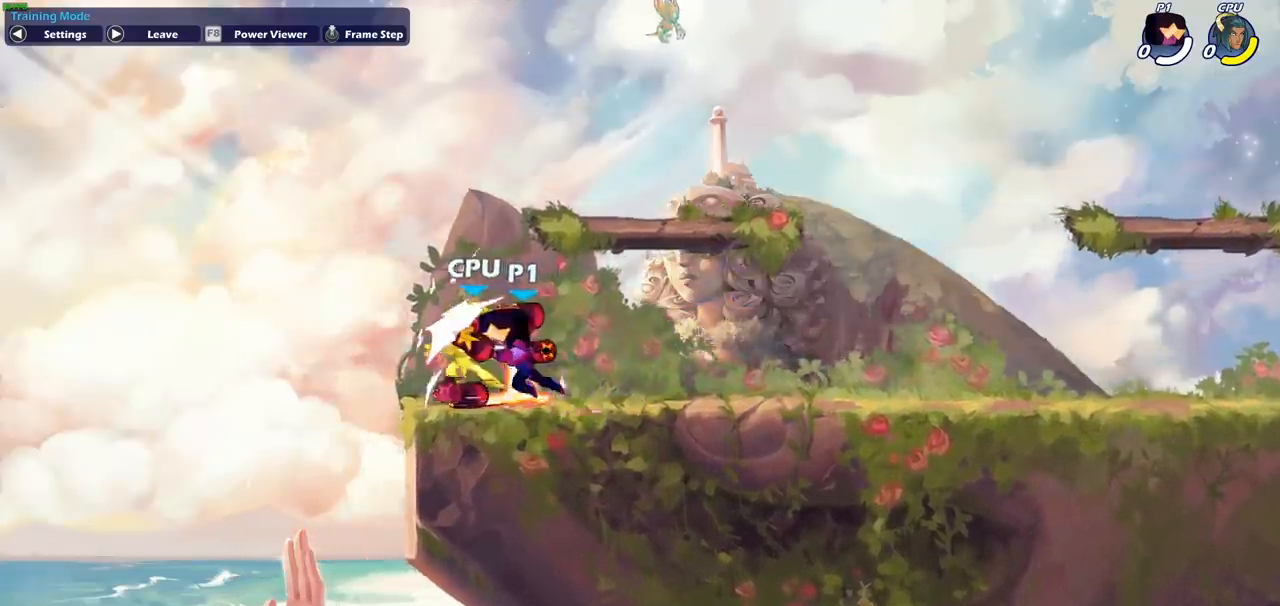
{"buttons": [], "left_stick": "center", "events": []}
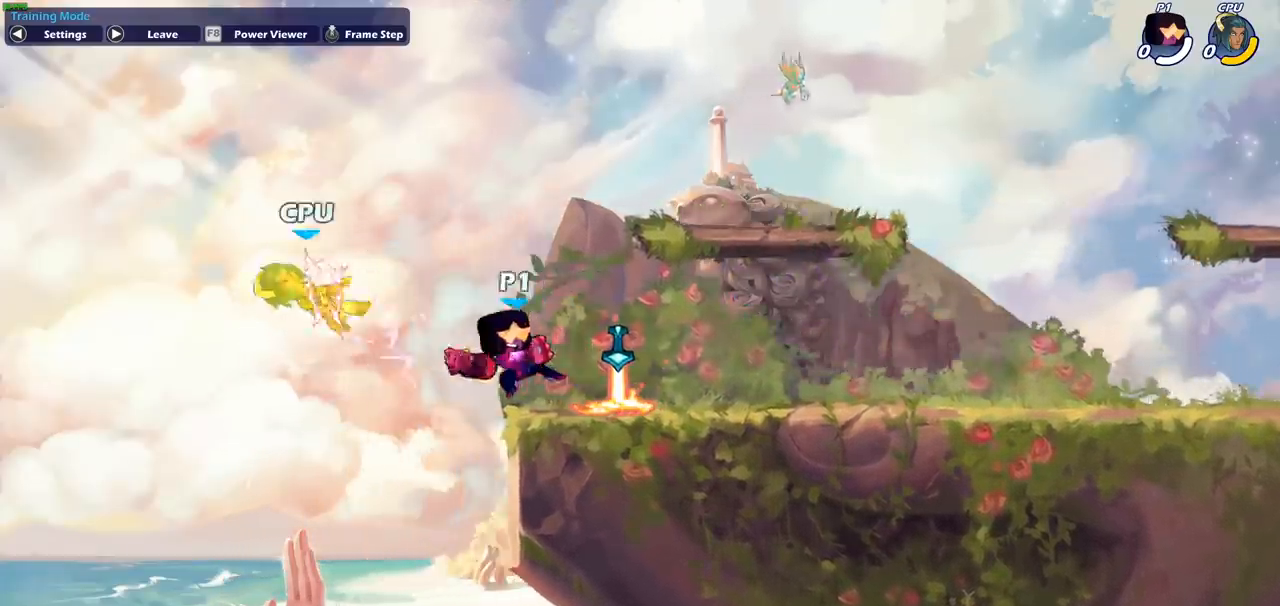
{"buttons": [], "left_stick": "right", "events": [[300, "left_stick", "right"], [333, "CROSS", "down"], [450, "CROSS", "up"]]}
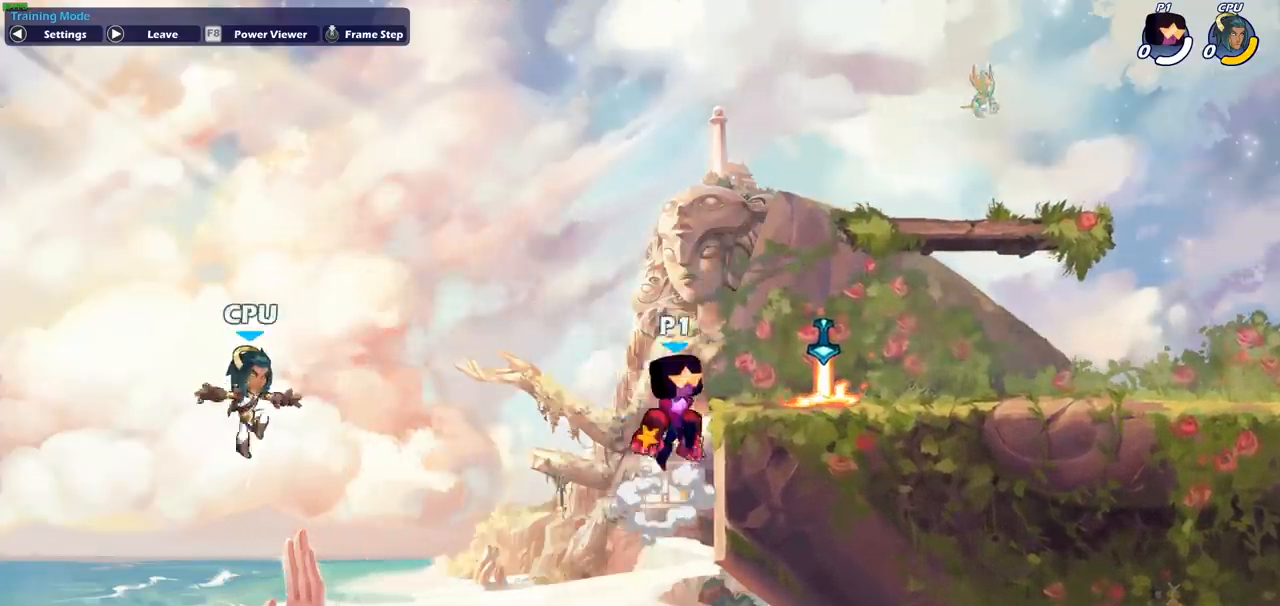
{"buttons": ["CIRCLE"], "left_stick": "right", "events": [[117, "left_stick", "down-right"], [267, "left_stick", "right"], [317, "R2", "down"], [367, "CIRCLE", "down"], [450, "R2", "up"]]}
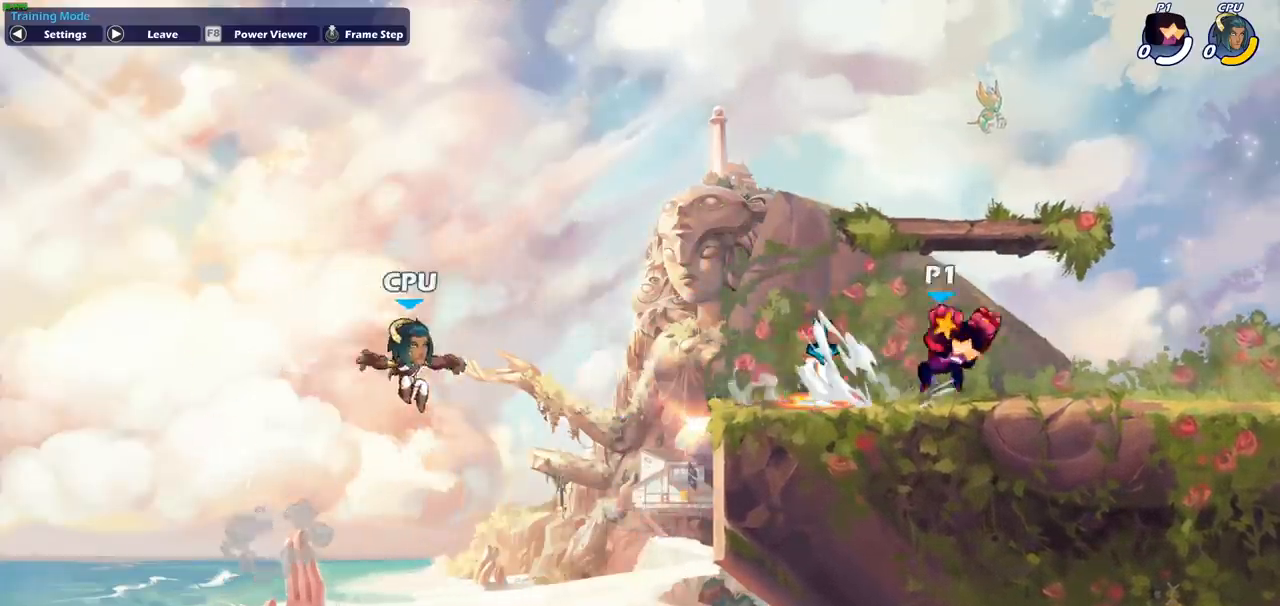
{"buttons": [], "left_stick": "center", "events": [[17, "CIRCLE", "up"], [183, "left_stick", "center"]]}
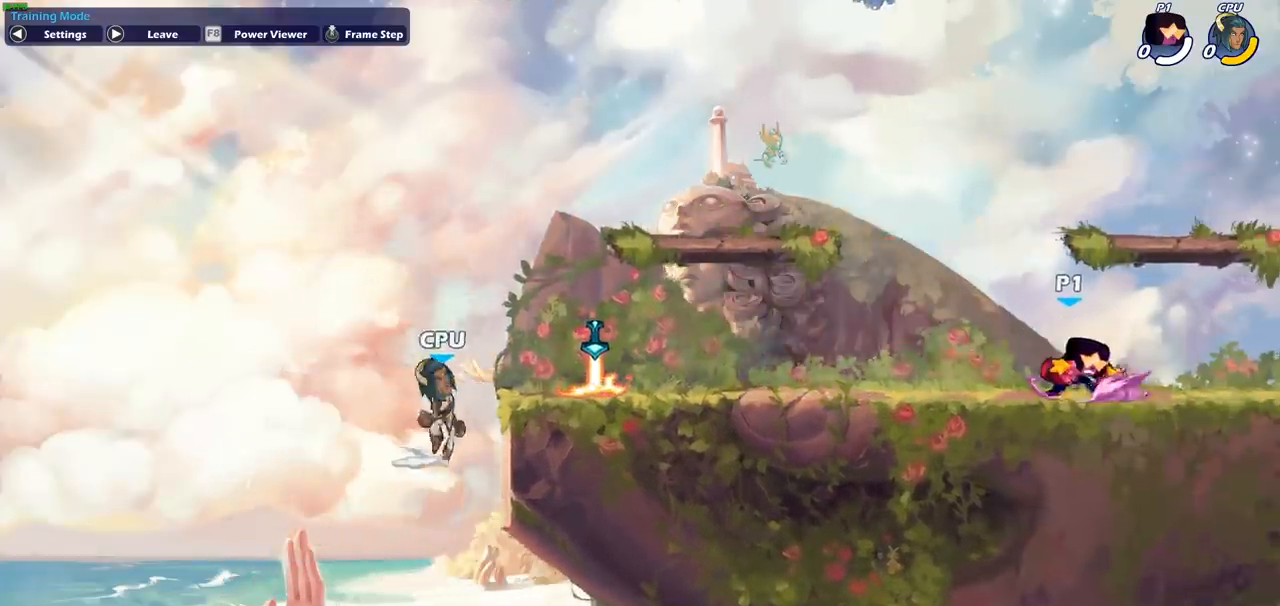
{"buttons": ["R1", "R2"], "left_stick": "left", "events": [[267, "left_stick", "left"], [467, "R2", "down"], [483, "R1", "down"]]}
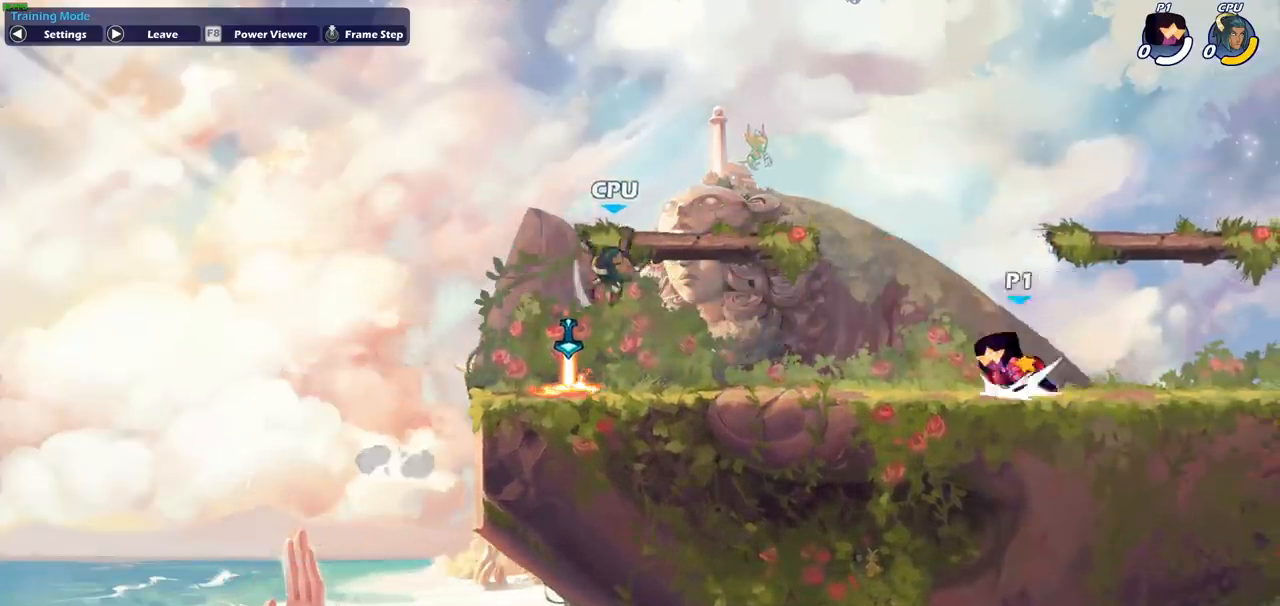
{"buttons": [], "left_stick": "center", "events": [[50, "left_stick", "down-left"], [100, "CIRCLE", "down"], [100, "R1", "up"], [100, "R2", "up"], [183, "CIRCLE", "up"], [283, "left_stick", "center"]]}